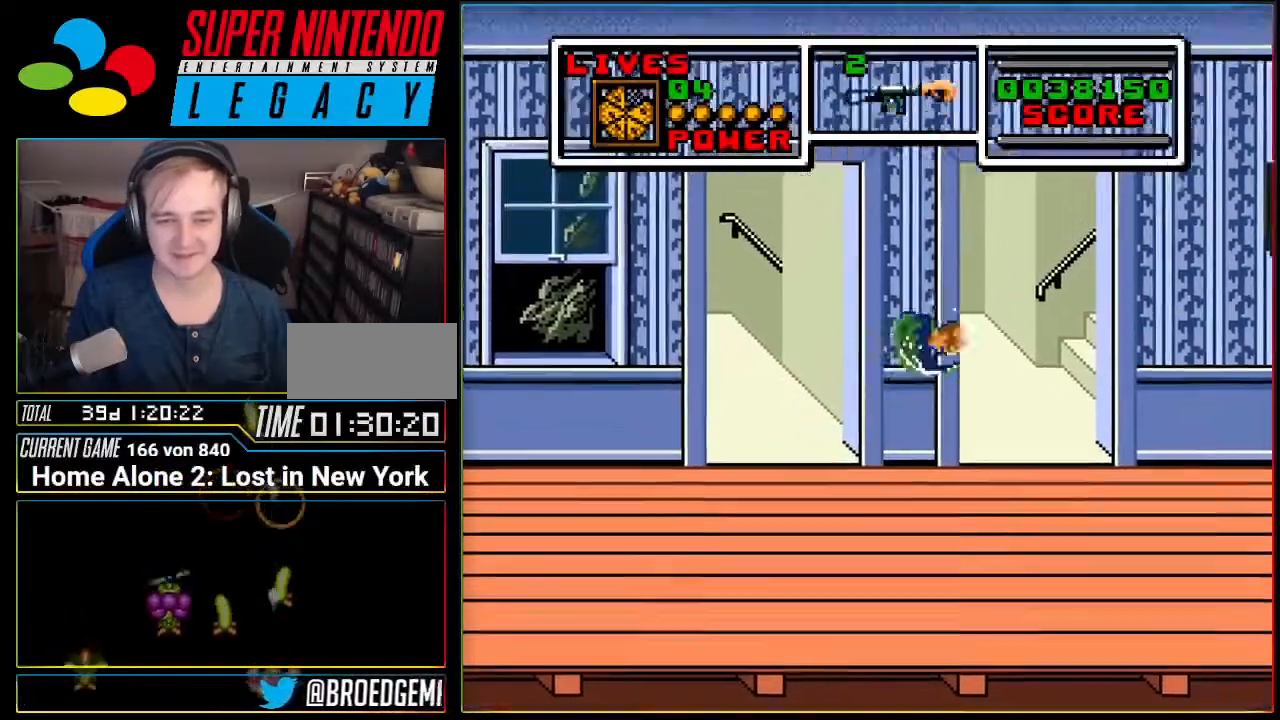
Gameplay with a controller (Nintendo layout); each line is a JSON object with the inputs held at the frame after it. "events" lists button and stick changes between this image and that frame as [ms after this image, input, new state], when the widget could be followed in between. Not read: L3 R3 SELECT.
{"buttons": [], "events": [[267, "A", "up"], [300, "DPAD_RIGHT", "up"]]}
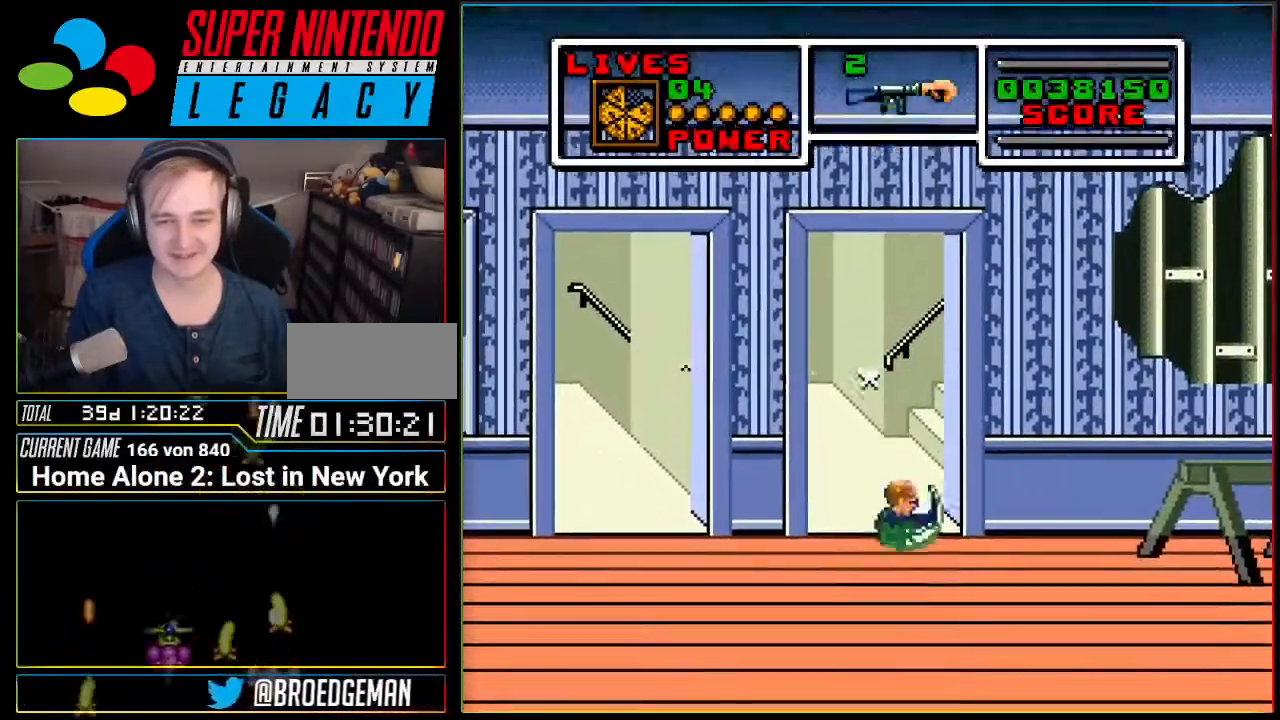
{"buttons": [], "events": [[17, "DPAD_LEFT", "down"], [84, "DPAD_LEFT", "up"], [200, "DPAD_UP", "down"], [301, "DPAD_UP", "up"], [367, "DPAD_UP", "down"], [484, "DPAD_UP", "up"]]}
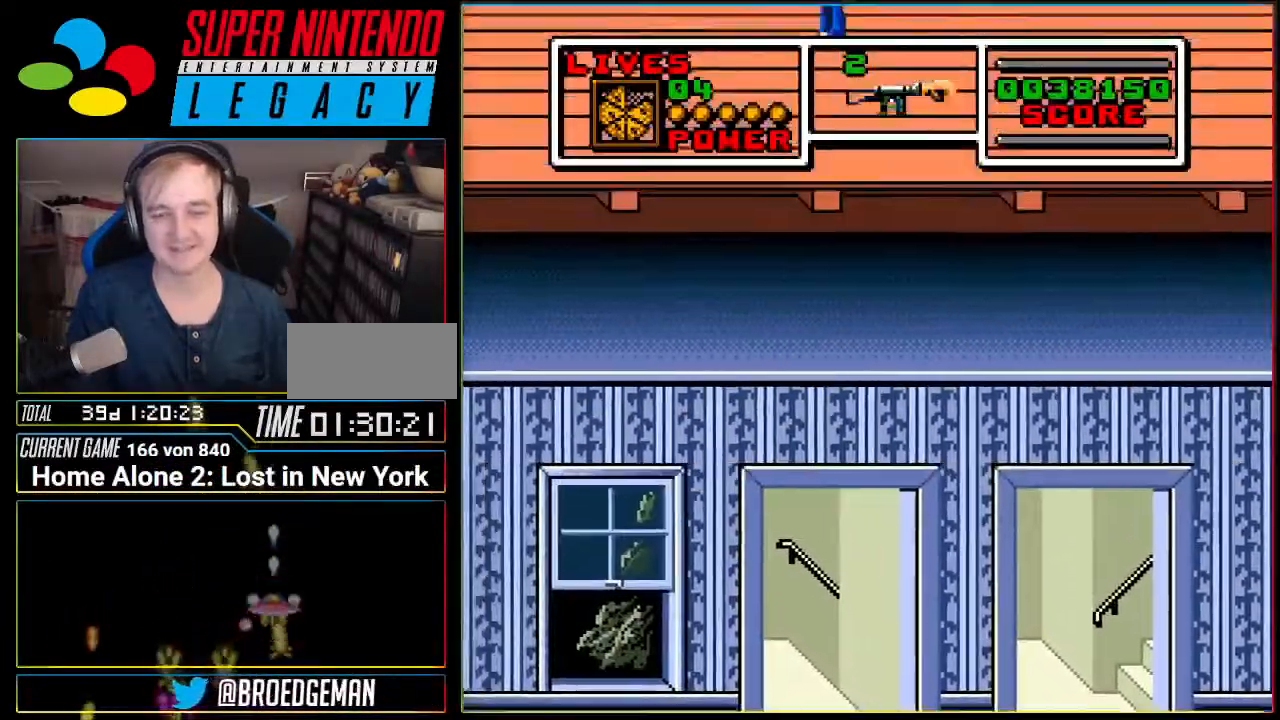
{"buttons": ["DPAD_LEFT"], "events": [[417, "DPAD_LEFT", "down"]]}
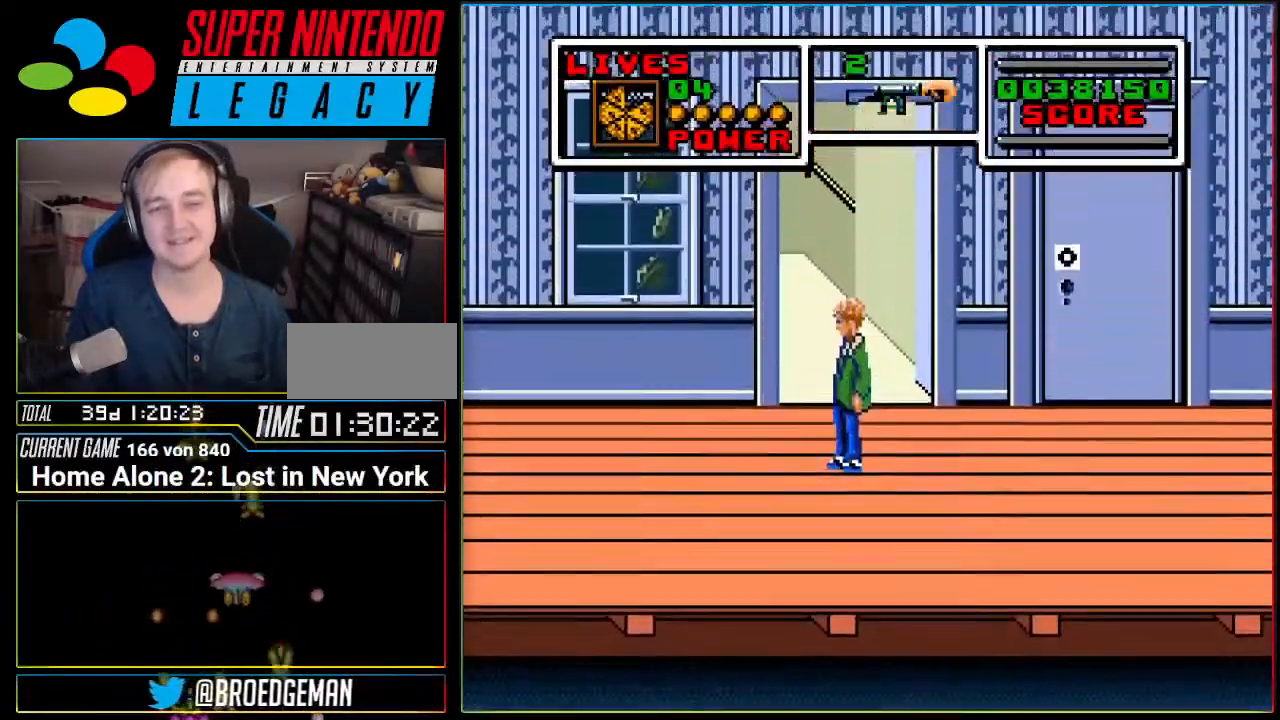
{"buttons": ["DPAD_RIGHT"], "events": [[117, "DPAD_LEFT", "up"], [200, "DPAD_RIGHT", "down"]]}
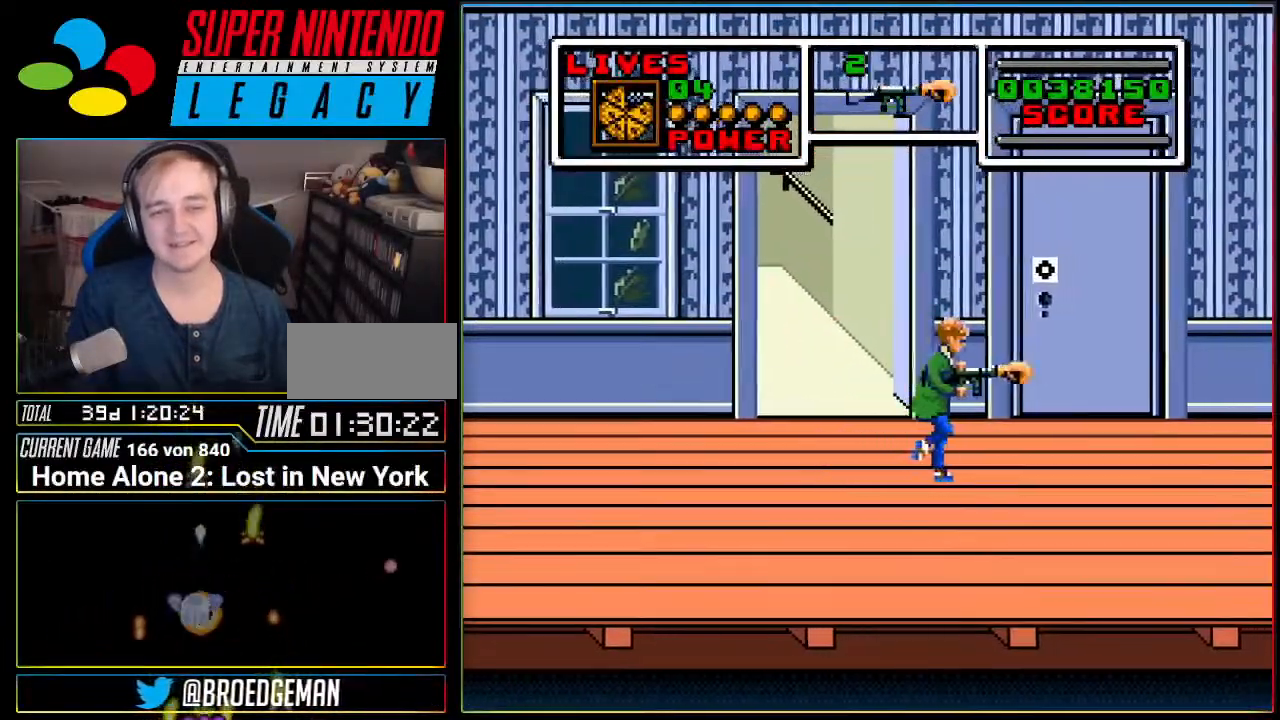
{"buttons": ["DPAD_RIGHT"], "events": [[117, "A", "down"], [233, "A", "up"]]}
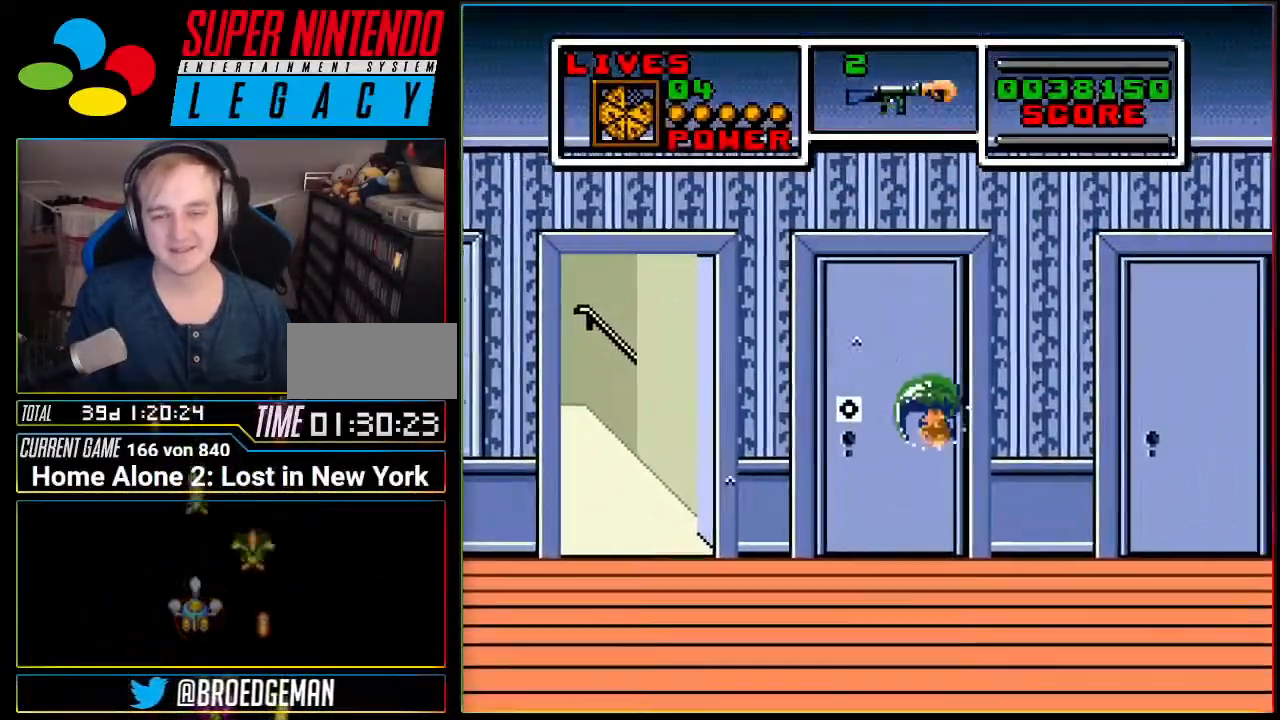
{"buttons": ["DPAD_RIGHT"], "events": [[234, "A", "down"], [317, "A", "up"]]}
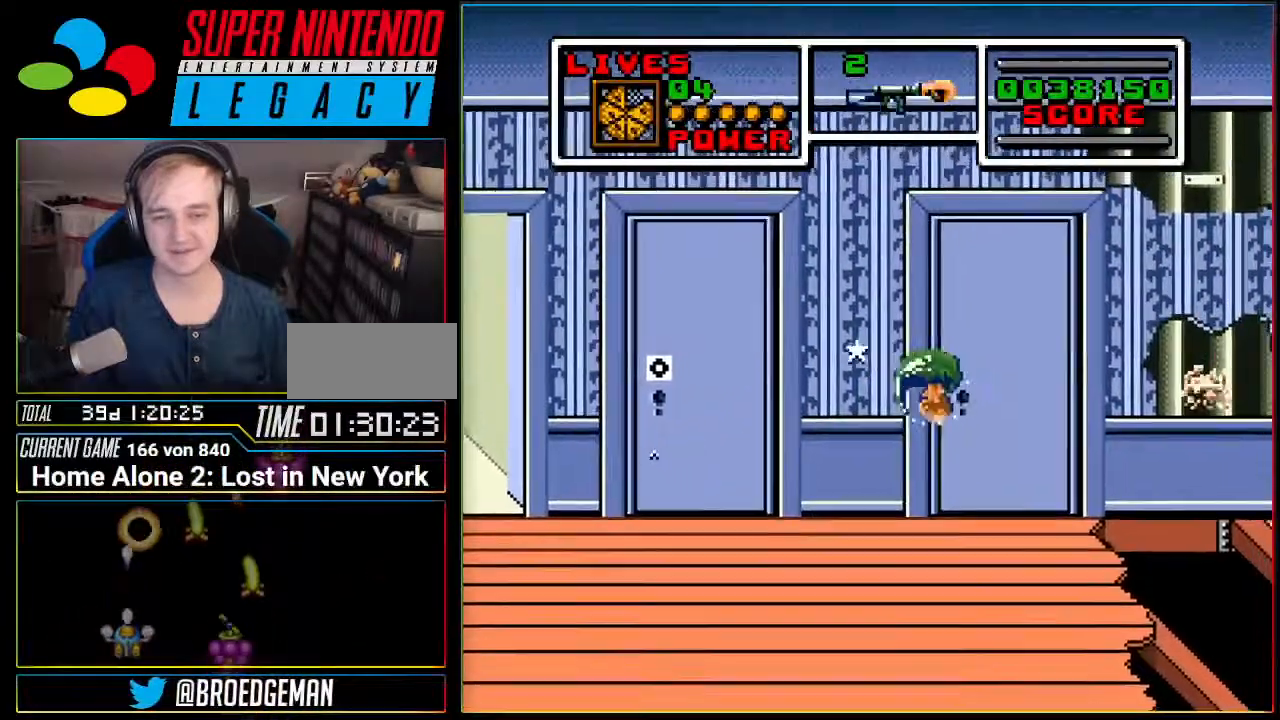
{"buttons": ["DPAD_RIGHT"], "events": [[250, "DPAD_RIGHT", "up"], [500, "DPAD_RIGHT", "down"]]}
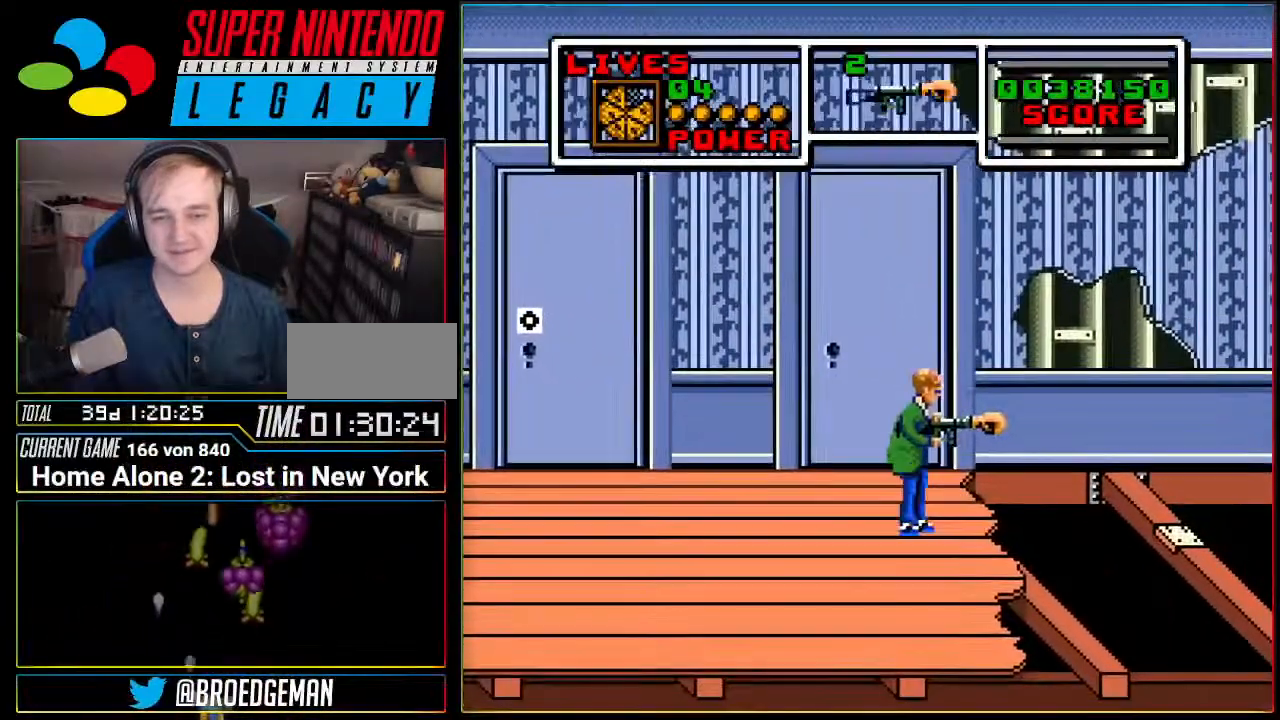
{"buttons": [], "events": [[67, "DPAD_RIGHT", "up"], [351, "DPAD_RIGHT", "down"], [467, "DPAD_RIGHT", "up"]]}
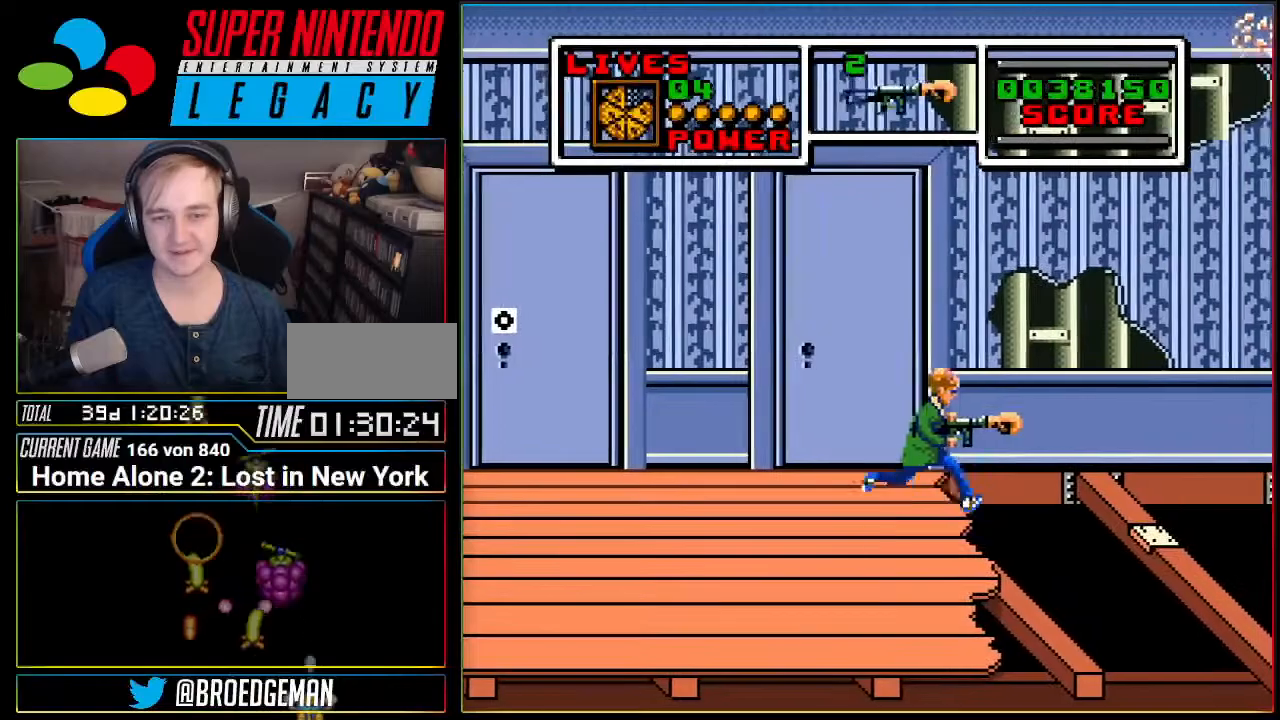
{"buttons": [], "events": []}
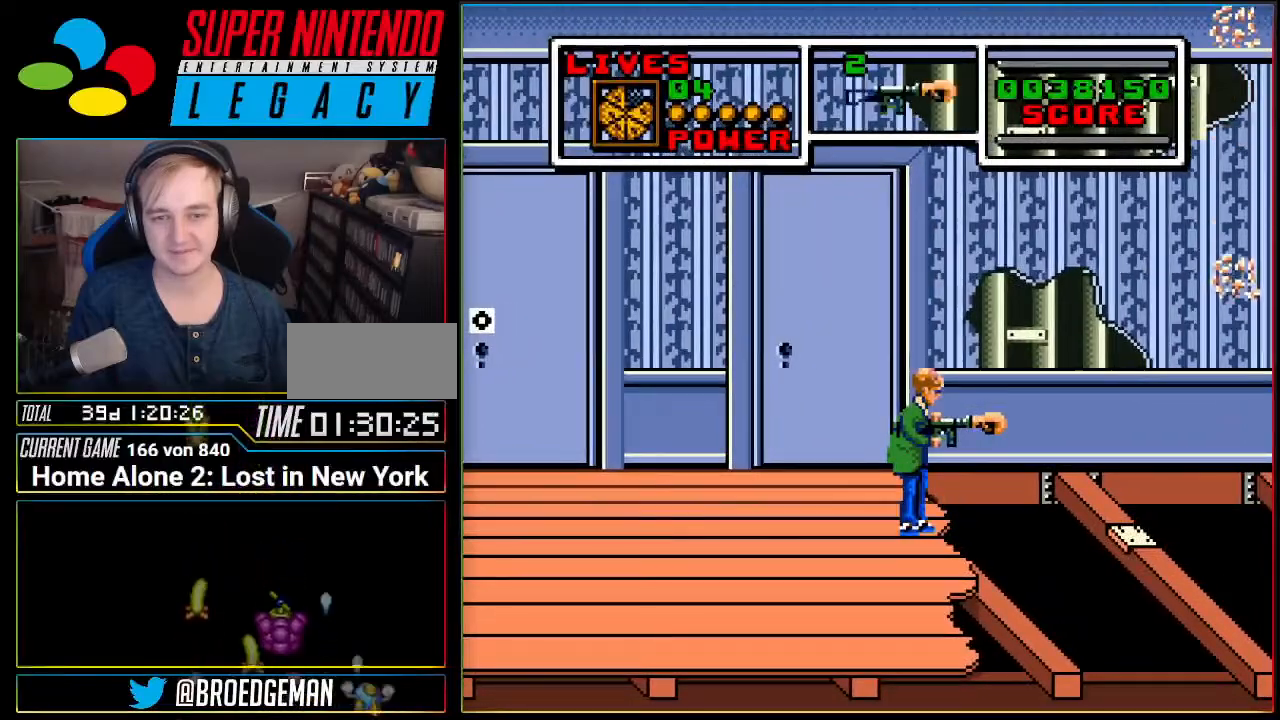
{"buttons": [], "events": [[100, "DPAD_RIGHT", "down"], [200, "DPAD_RIGHT", "up"]]}
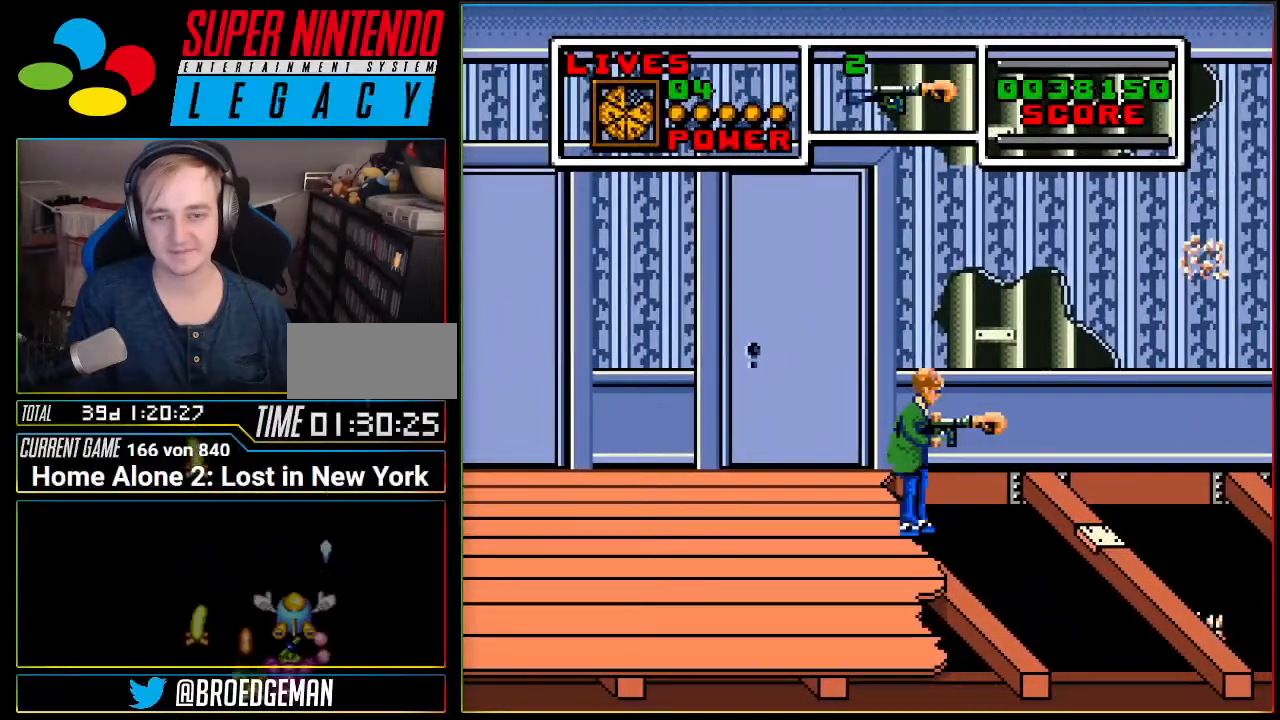
{"buttons": ["DPAD_RIGHT"], "events": [[167, "DPAD_LEFT", "down"], [350, "DPAD_LEFT", "up"], [467, "DPAD_RIGHT", "down"]]}
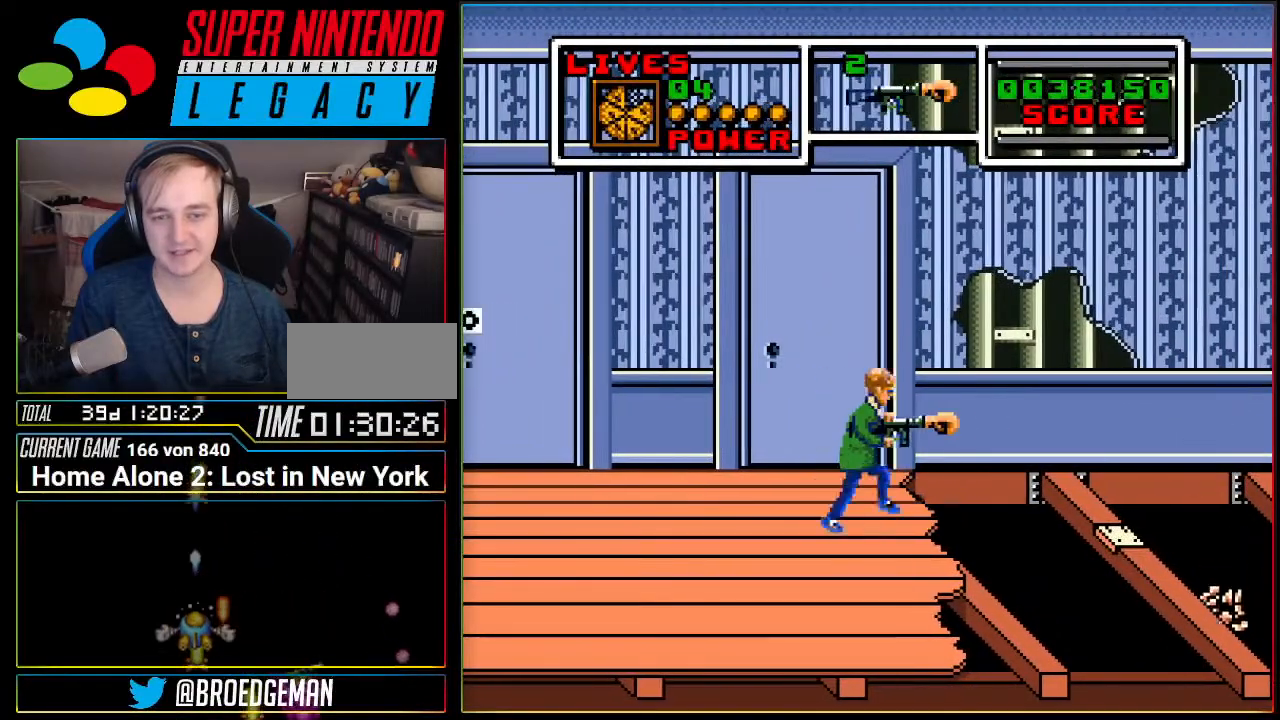
{"buttons": [], "events": [[34, "DPAD_RIGHT", "up"]]}
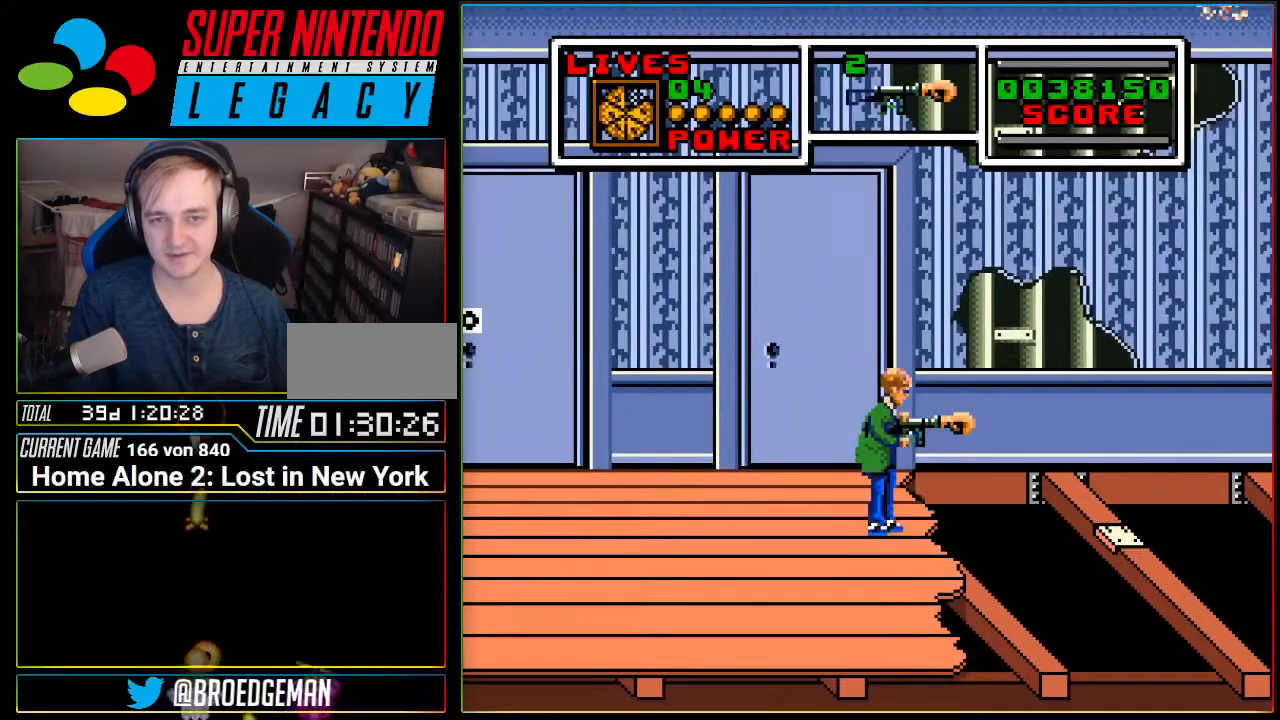
{"buttons": [], "events": []}
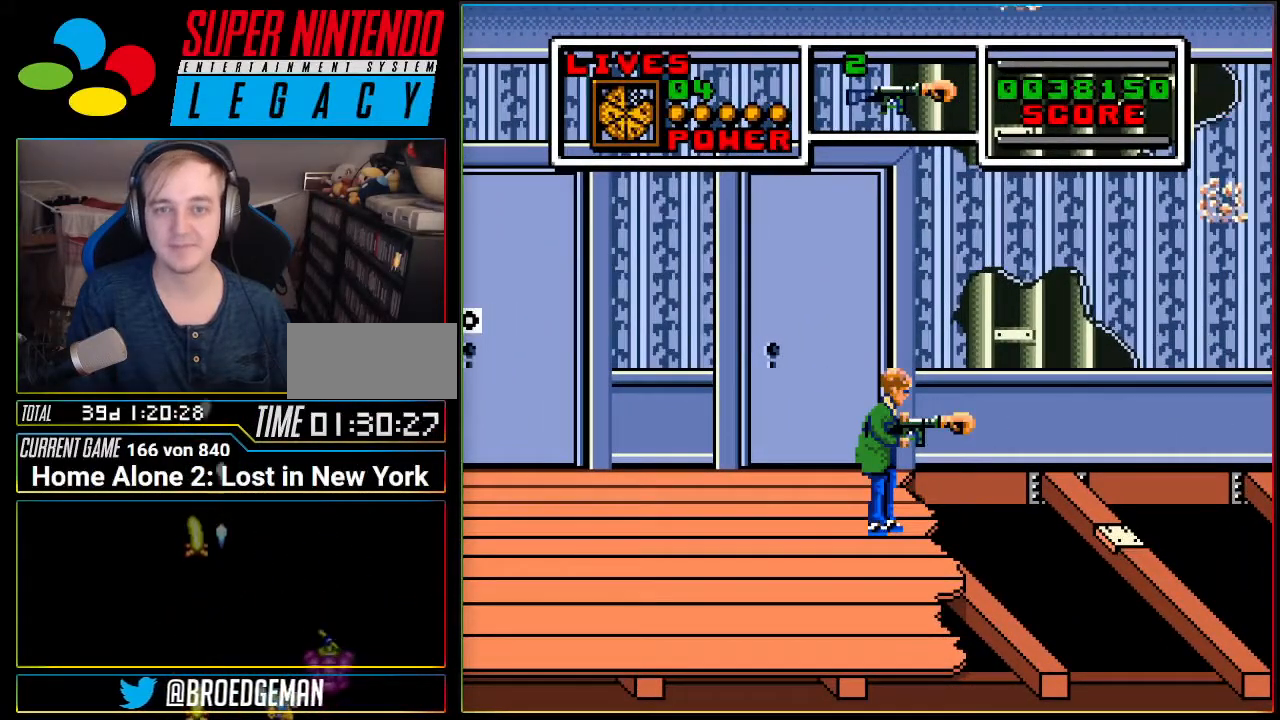
{"buttons": [], "events": []}
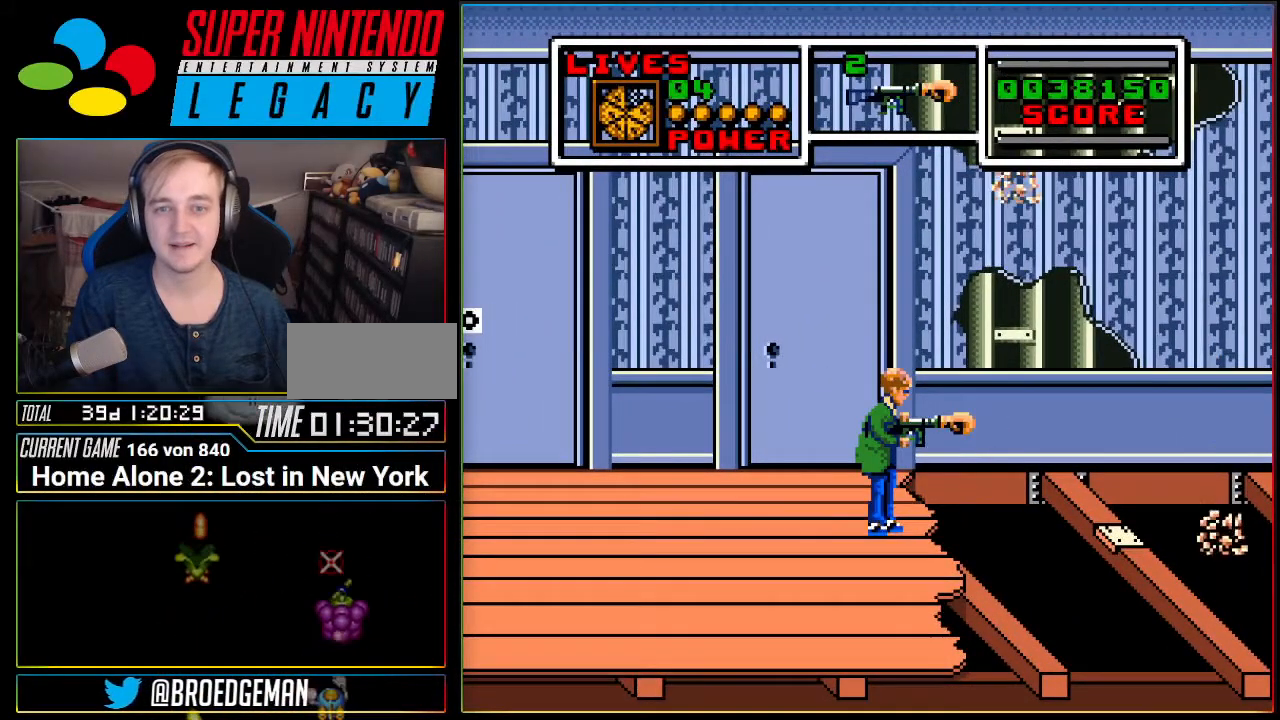
{"buttons": ["A", "DPAD_RIGHT"], "events": [[350, "DPAD_RIGHT", "down"], [434, "A", "down"]]}
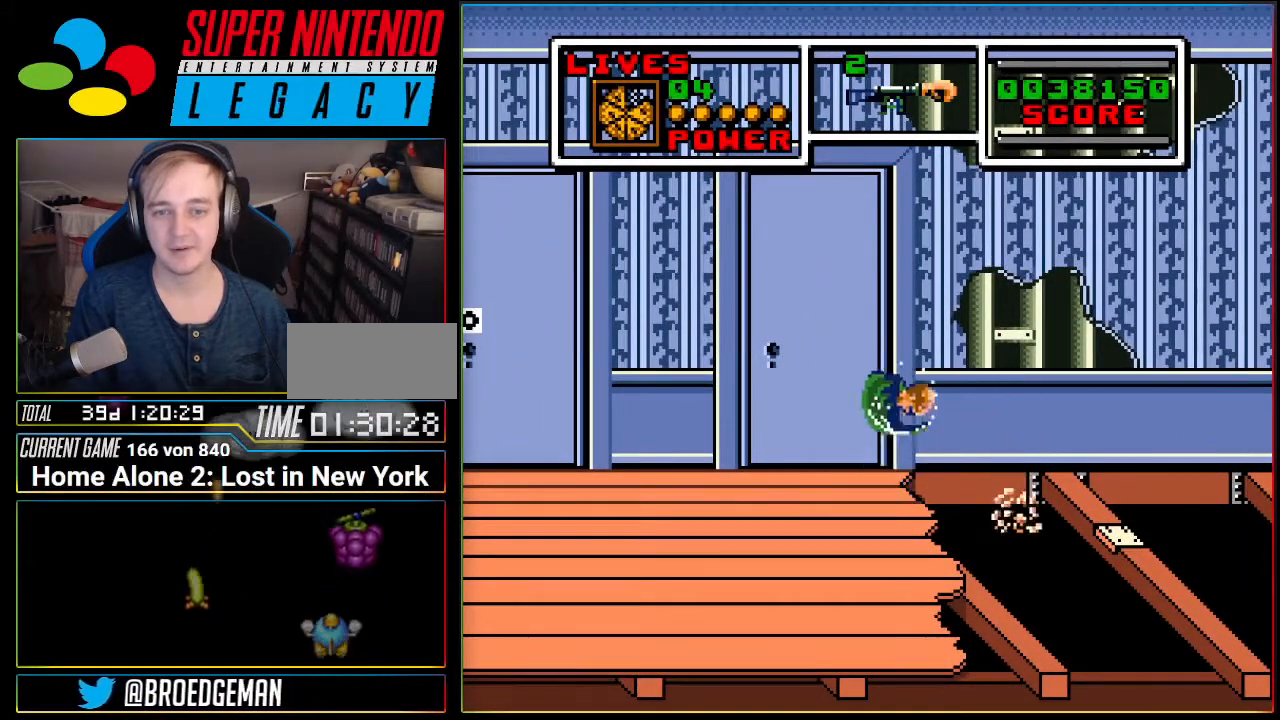
{"buttons": ["A", "DPAD_RIGHT"], "events": []}
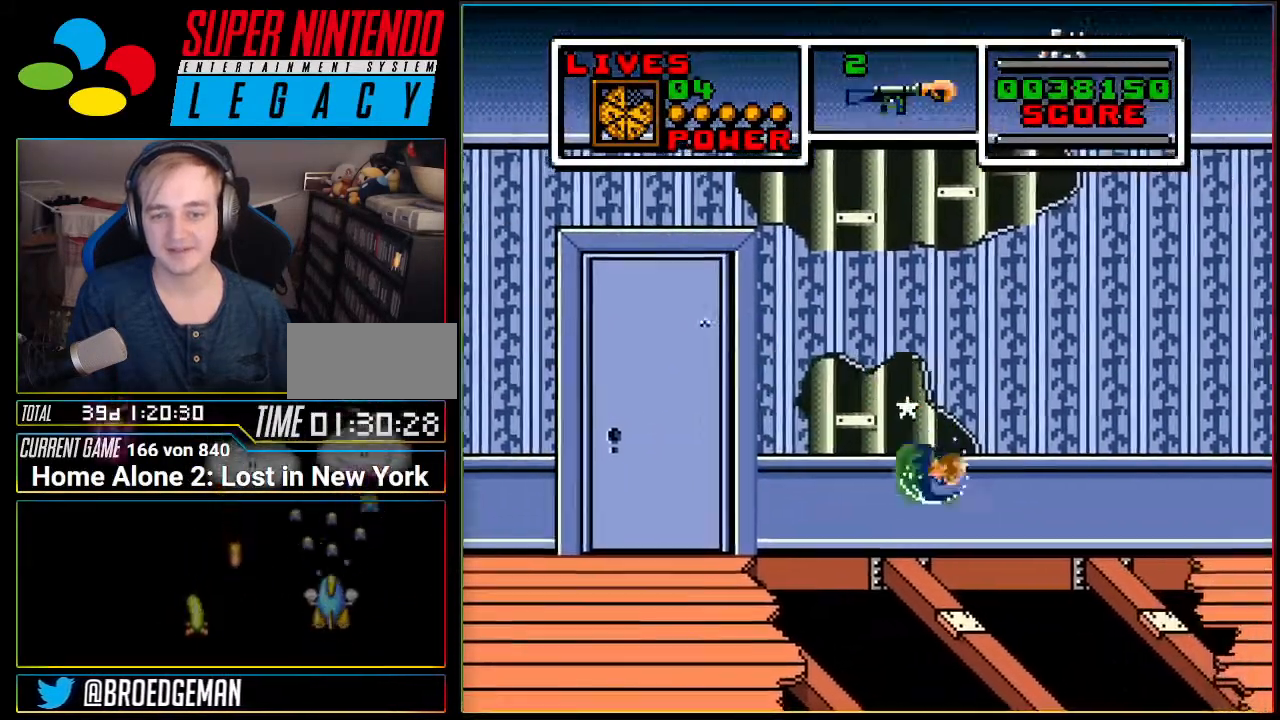
{"buttons": [], "events": [[66, "DPAD_RIGHT", "up"], [100, "A", "up"]]}
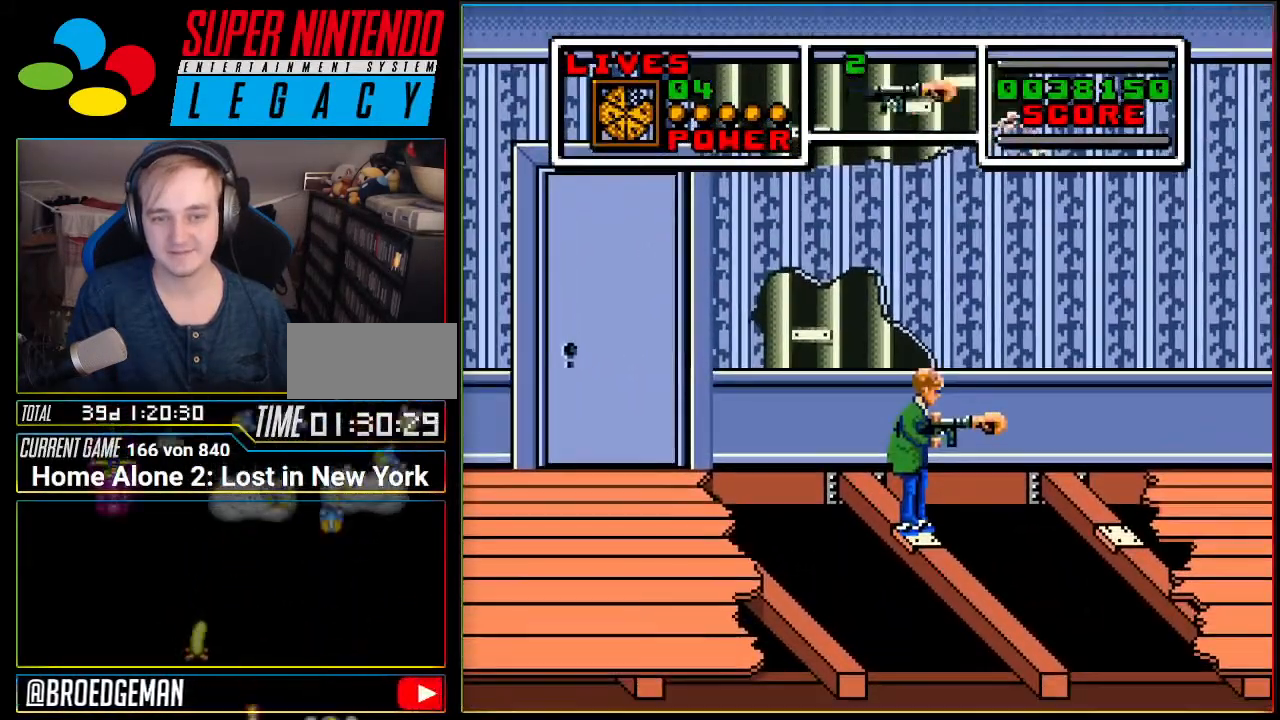
{"buttons": [], "events": []}
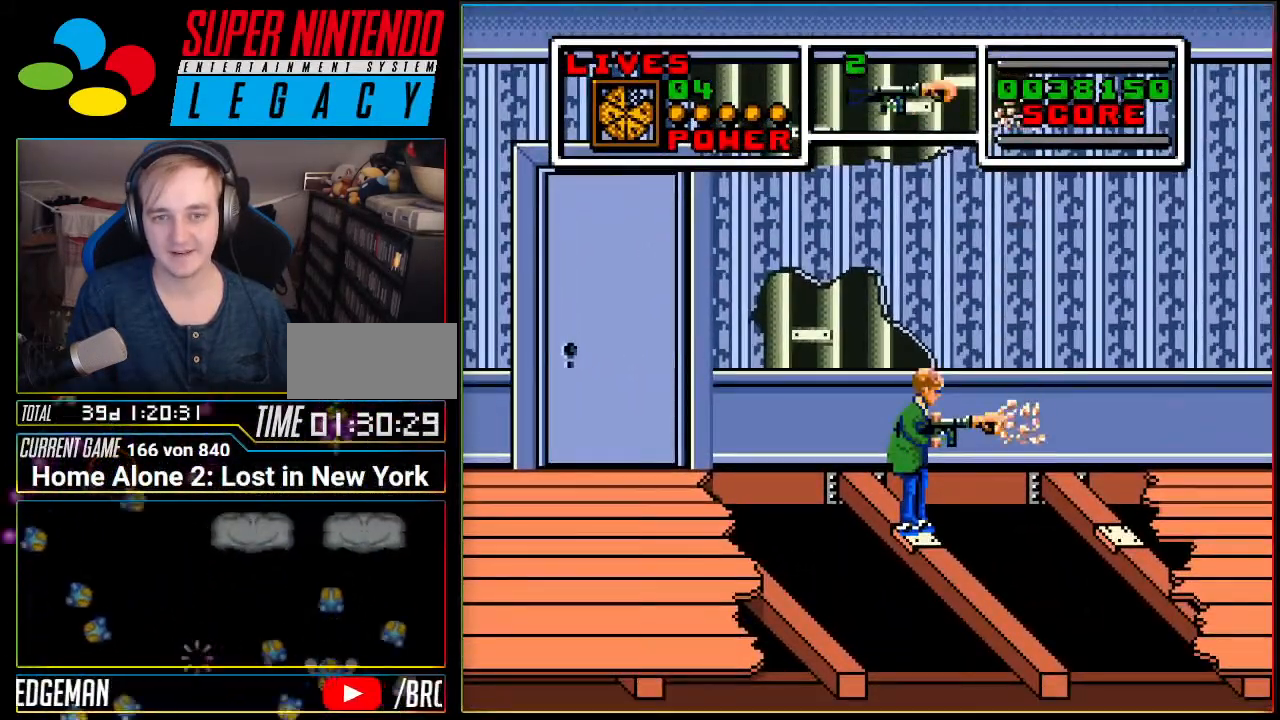
{"buttons": [], "events": []}
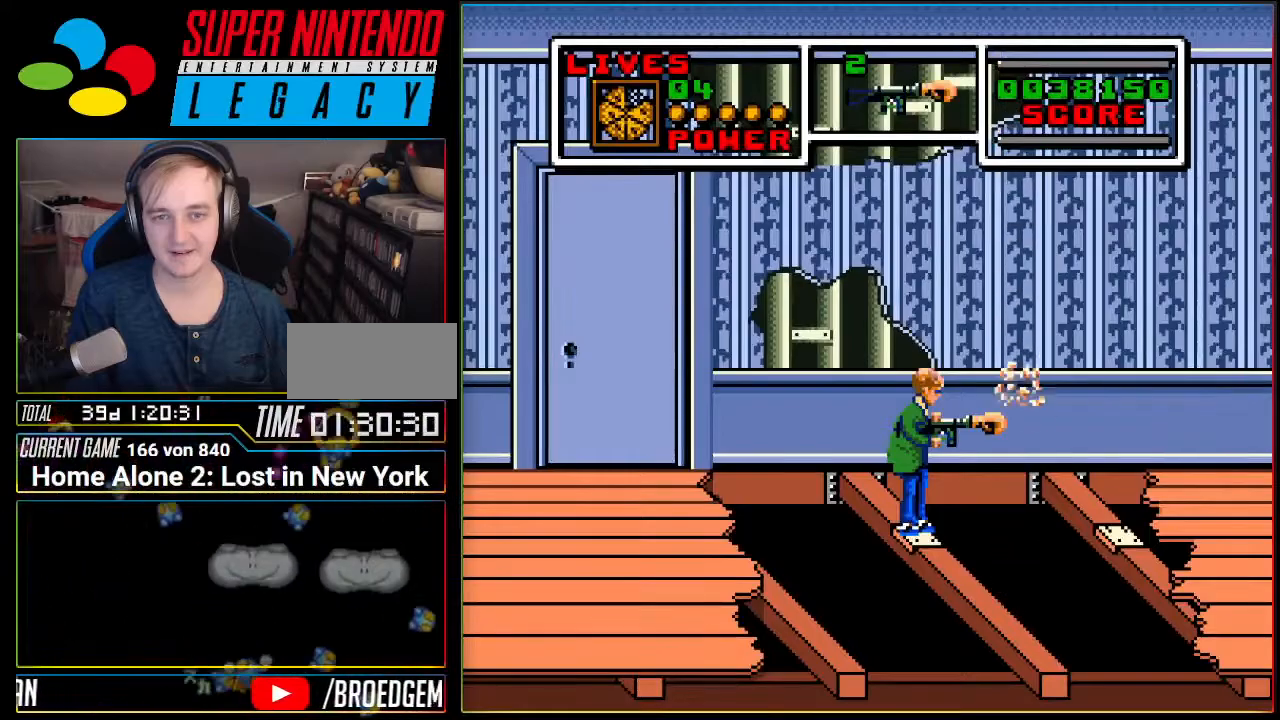
{"buttons": ["A", "DPAD_RIGHT"], "events": [[50, "DPAD_RIGHT", "down"], [83, "A", "down"]]}
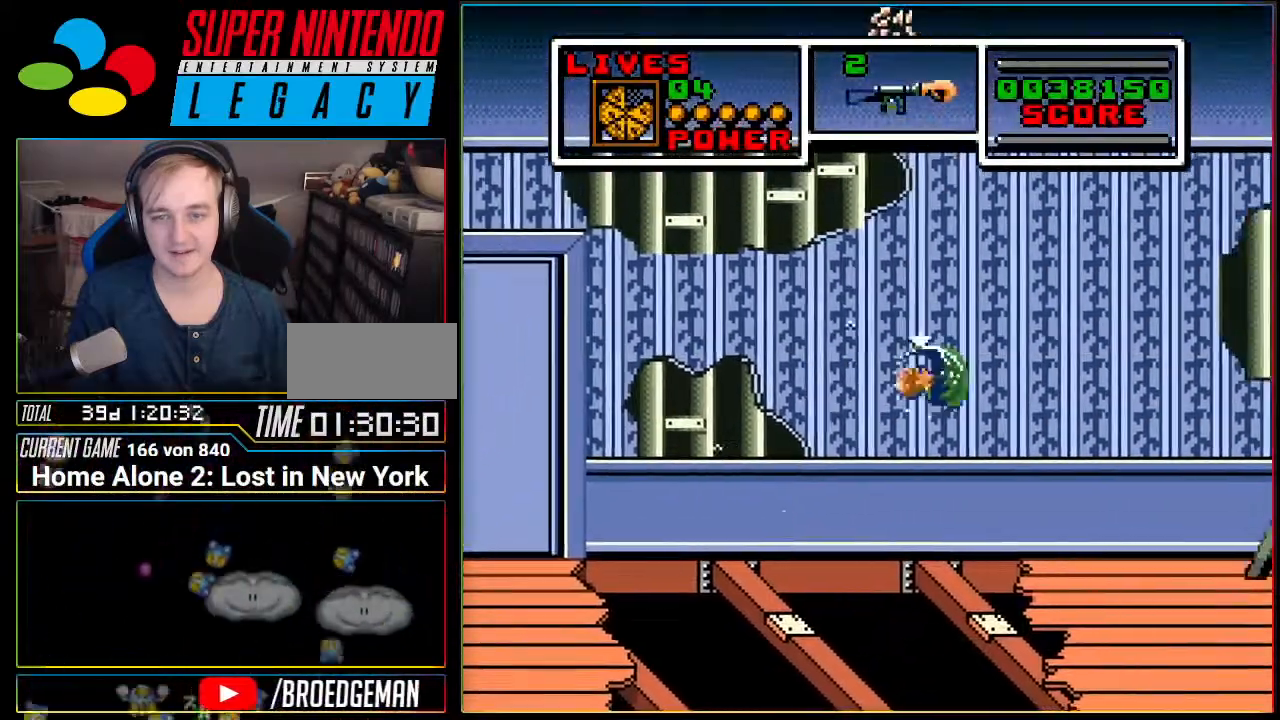
{"buttons": ["A", "DPAD_RIGHT"], "events": [[234, "A", "up"], [451, "A", "down"]]}
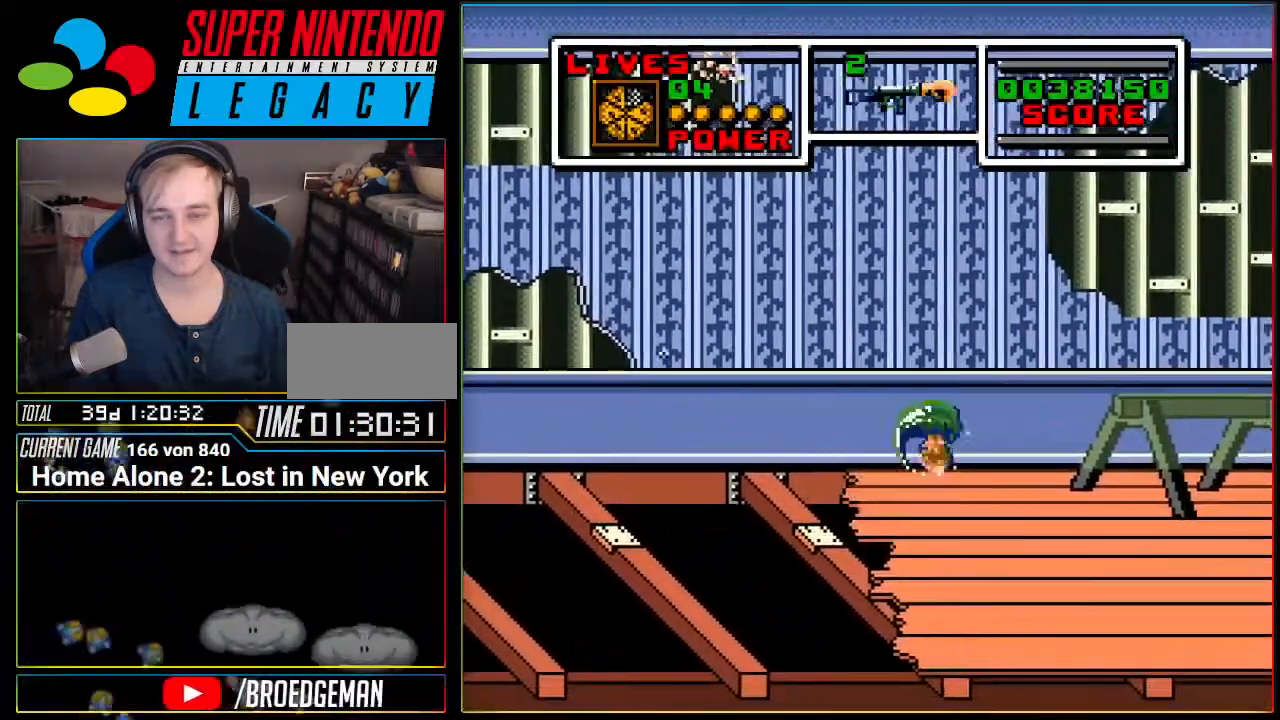
{"buttons": ["A", "DPAD_RIGHT"], "events": [[16, "A", "up"], [483, "A", "down"]]}
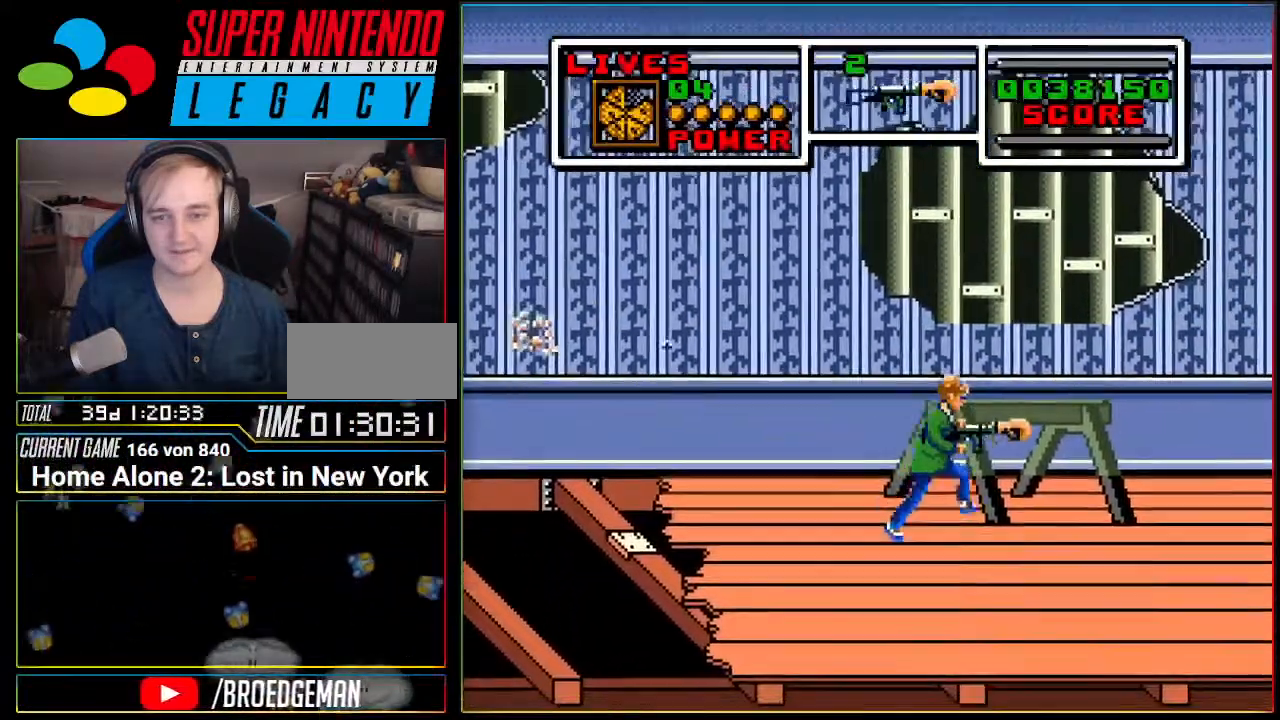
{"buttons": ["DPAD_RIGHT"], "events": [[50, "A", "up"]]}
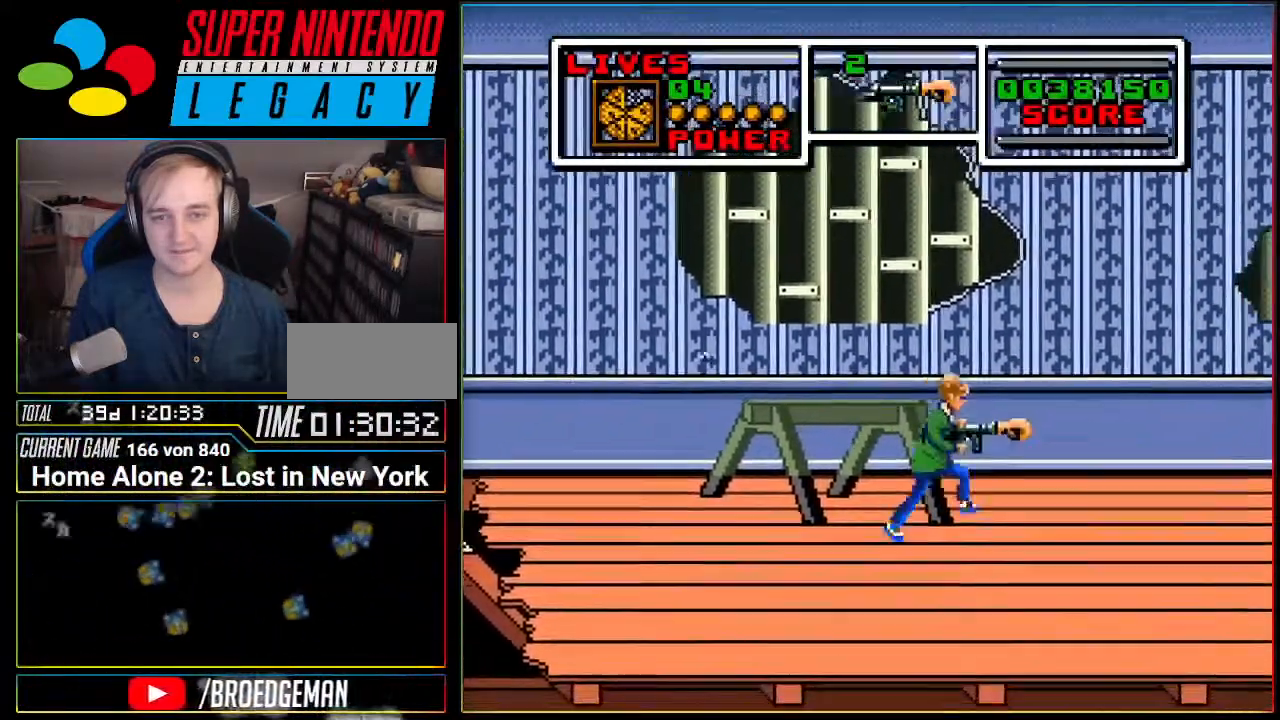
{"buttons": ["DPAD_RIGHT"], "events": [[50, "A", "down"], [83, "A", "up"]]}
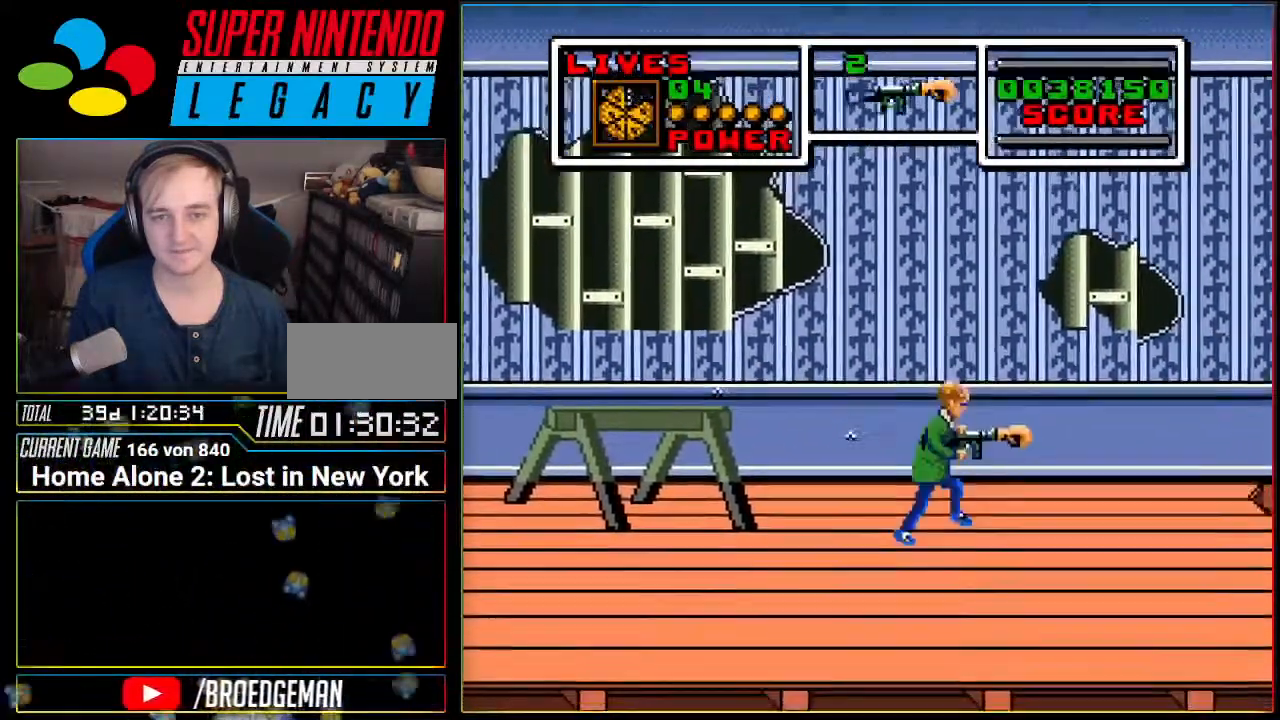
{"buttons": ["DPAD_RIGHT"], "events": [[50, "A", "down"], [83, "A", "up"]]}
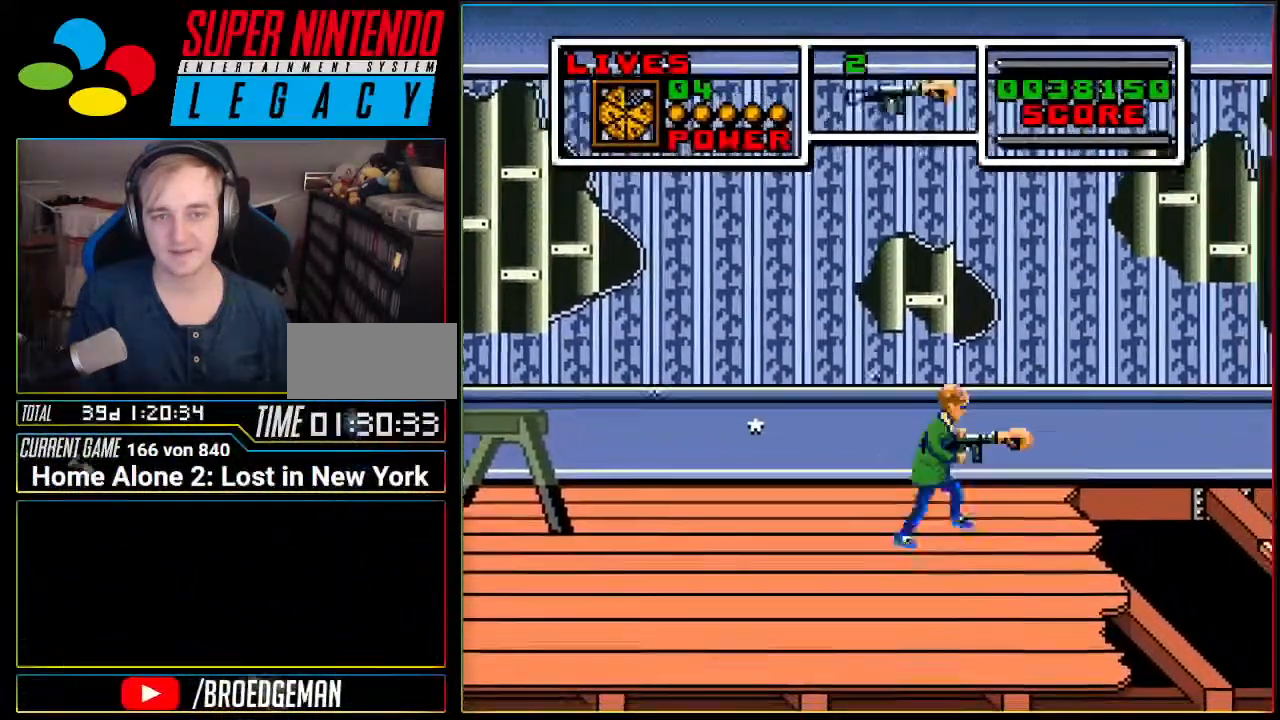
{"buttons": [], "events": [[333, "DPAD_RIGHT", "up"]]}
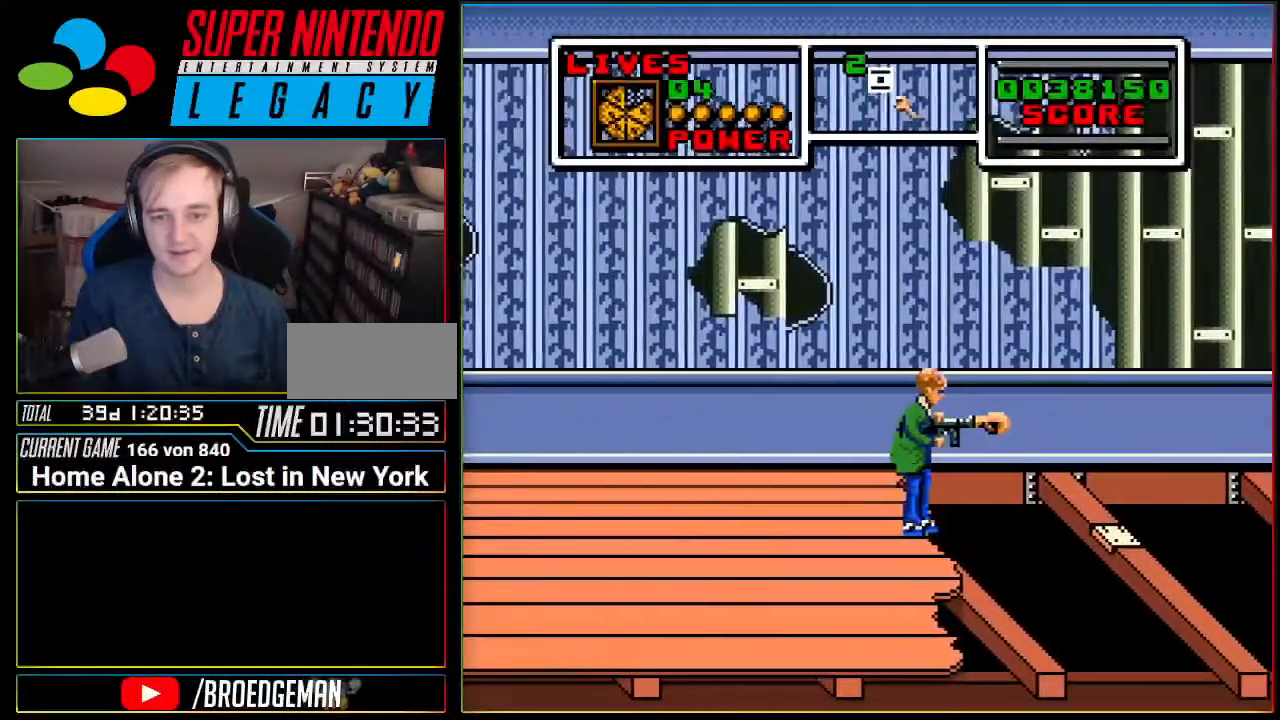
{"buttons": ["DPAD_LEFT"], "events": [[400, "DPAD_LEFT", "down"]]}
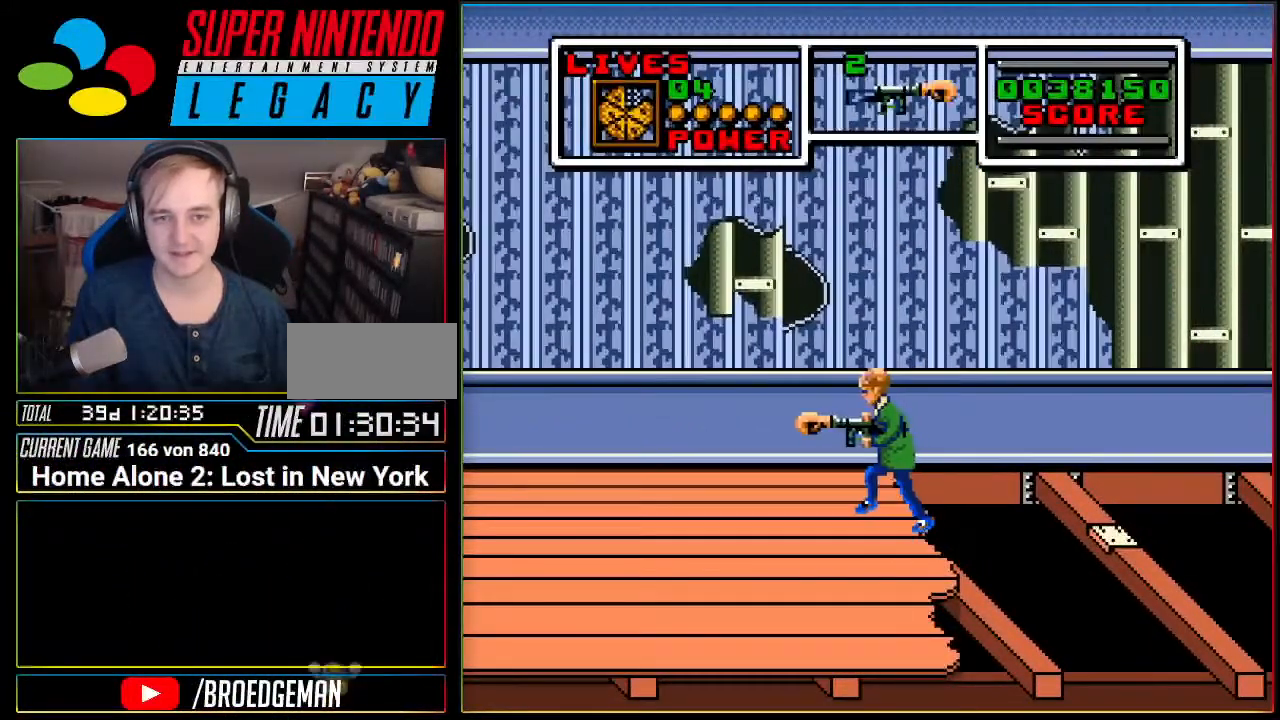
{"buttons": ["DPAD_RIGHT"], "events": [[50, "DPAD_LEFT", "up"], [150, "DPAD_RIGHT", "down"], [200, "DPAD_RIGHT", "up"], [400, "DPAD_RIGHT", "down"]]}
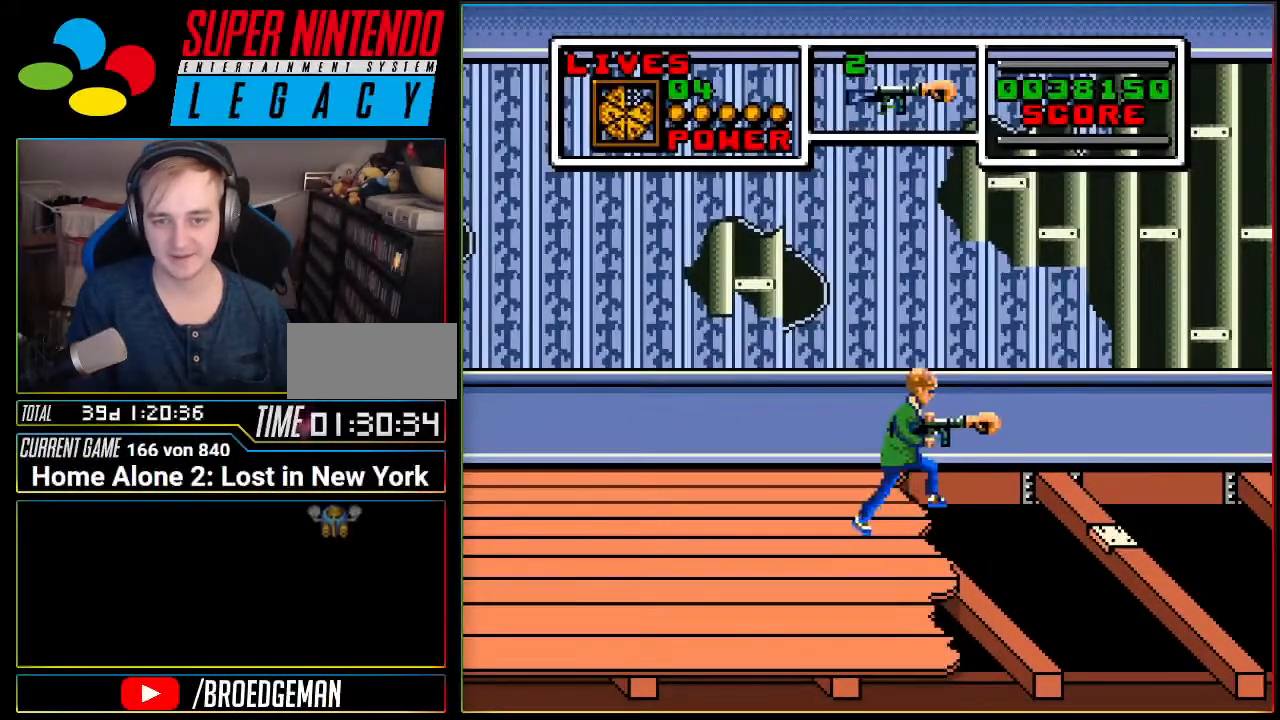
{"buttons": ["DPAD_RIGHT"], "events": [[17, "A", "down"], [484, "A", "up"]]}